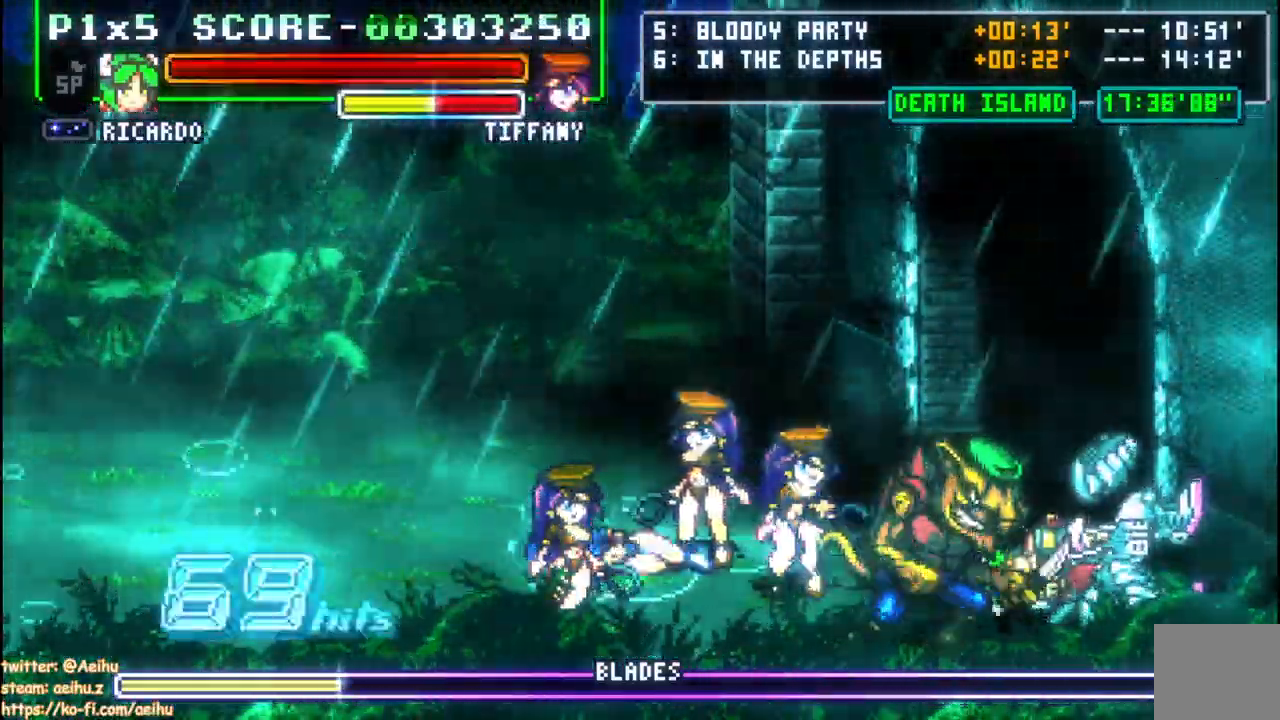
Gameplay with a controller (PlayStation layout); each line is a JSON object with the inputs held at the frame after it. "events" lists button and stick changes between this image and that frame as [ms after this image, input, new state], when the widget could be followed in between. Not read: L2 R2 left_stick right_stick.
{"buttons": ["CROSS"], "events": [[17, "SQUARE", "down"], [133, "SQUARE", "up"]]}
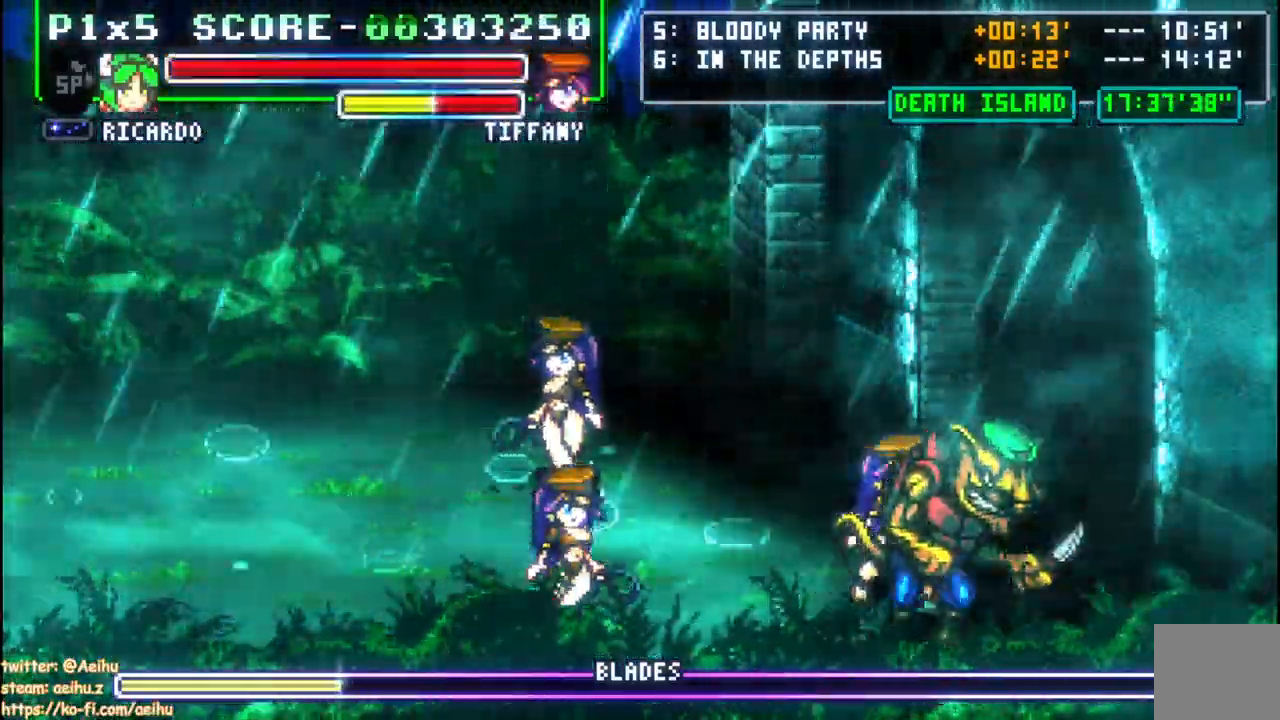
{"buttons": [], "events": [[133, "CROSS", "up"]]}
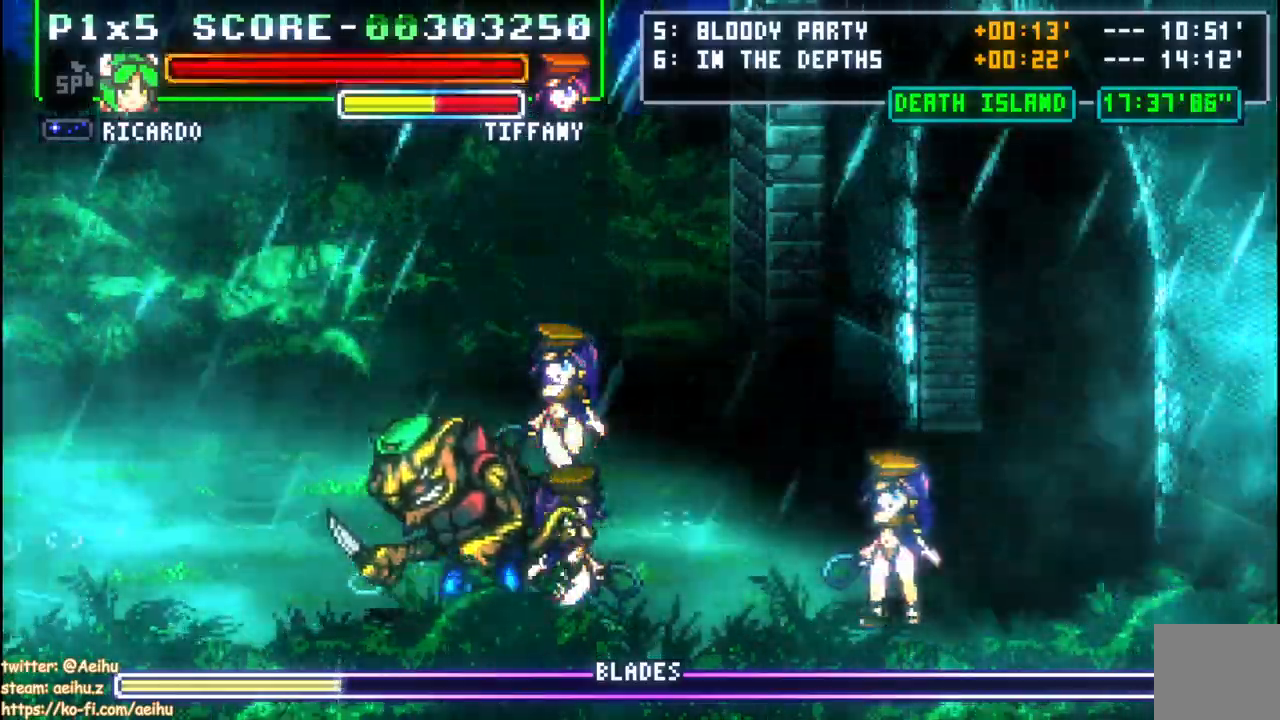
{"buttons": [], "events": []}
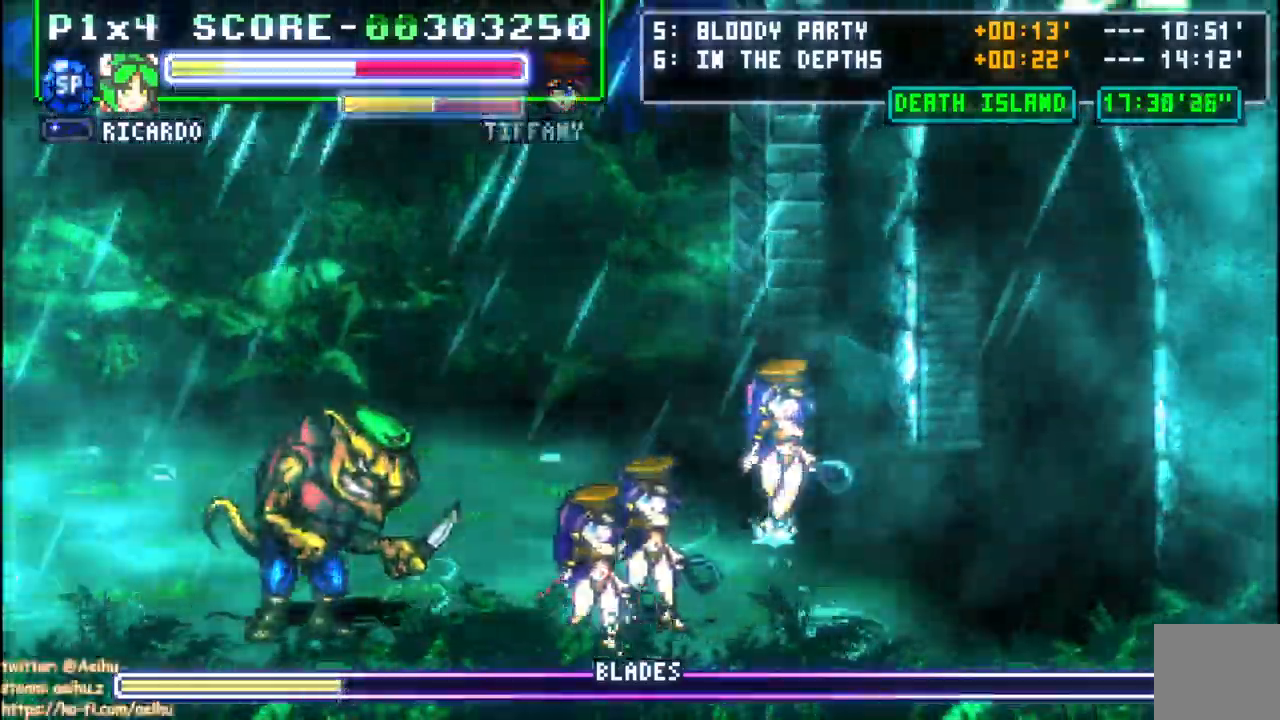
{"buttons": ["DPAD_LEFT"], "events": [[367, "DPAD_LEFT", "down"], [433, "DPAD_LEFT", "up"], [483, "DPAD_LEFT", "down"]]}
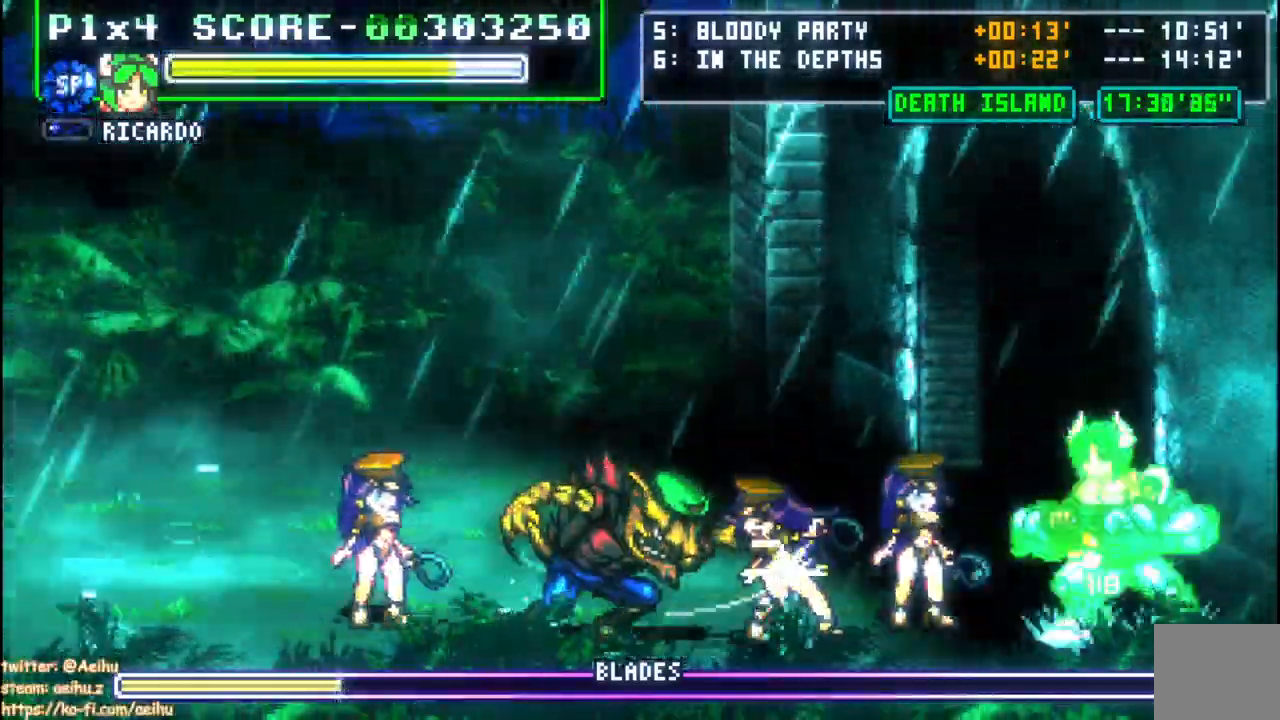
{"buttons": ["DPAD_LEFT"], "events": [[133, "CROSS", "down"], [433, "CROSS", "up"]]}
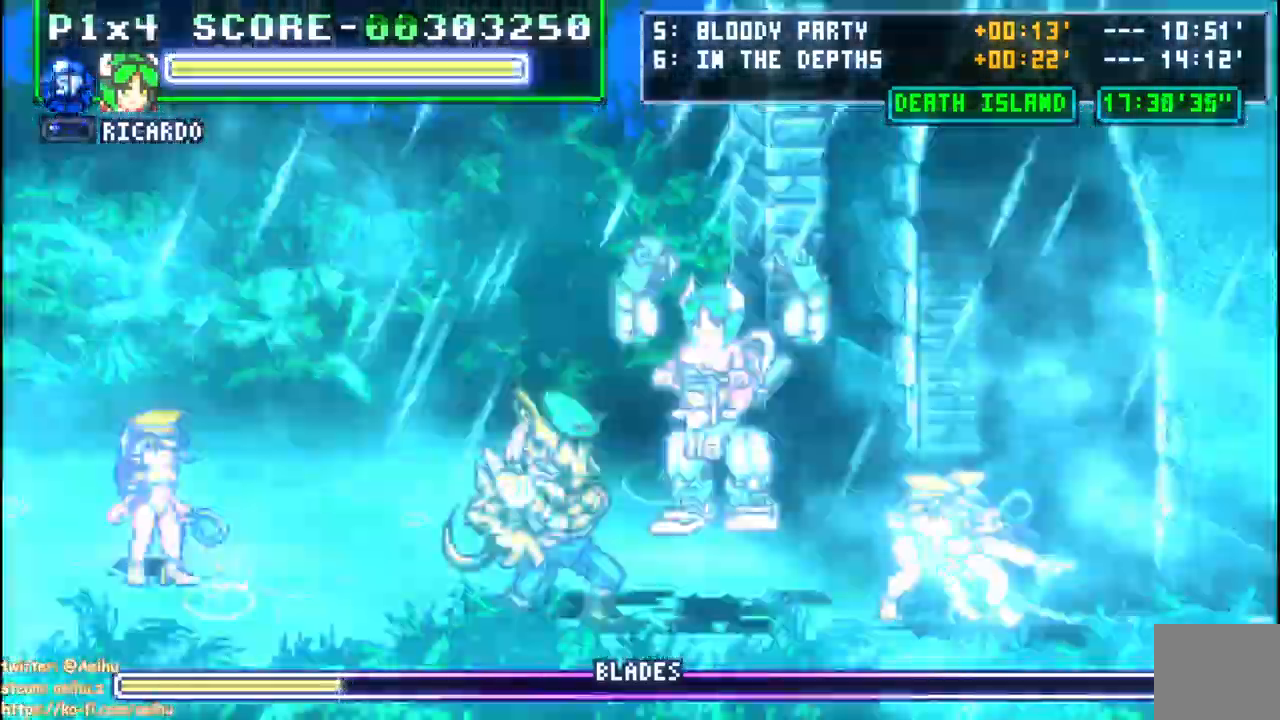
{"buttons": ["DPAD_UP", "DPAD_LEFT"], "events": [[133, "CIRCLE", "down"], [317, "DPAD_UP", "down"], [350, "CIRCLE", "up"], [450, "DPAD_LEFT", "up"], [500, "DPAD_LEFT", "down"]]}